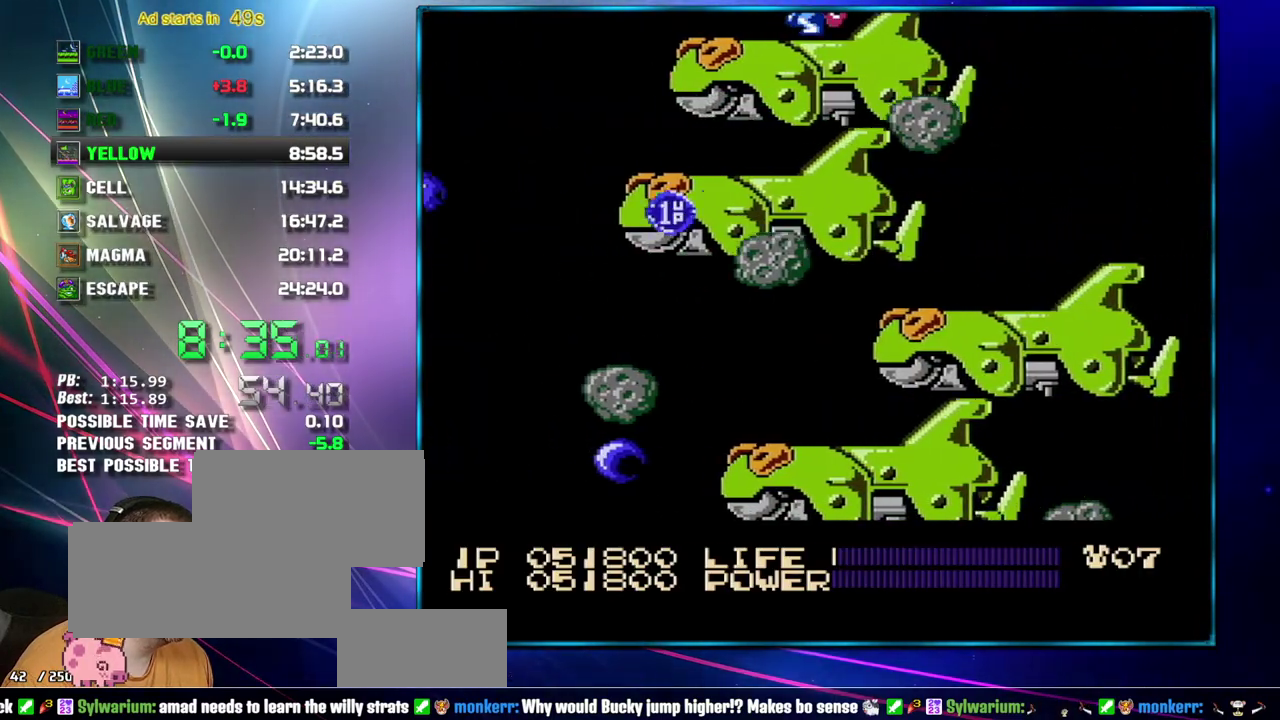
Gameplay with a controller (Nintendo layout); each line is a JSON object with the inputs held at the frame after it. "events" lists button and stick changes between this image and that frame as [ms after this image, input, new state], when the widget could be followed in between. Not read: L3 R3 SELECT START.
{"buttons": ["DPAD_LEFT"], "events": []}
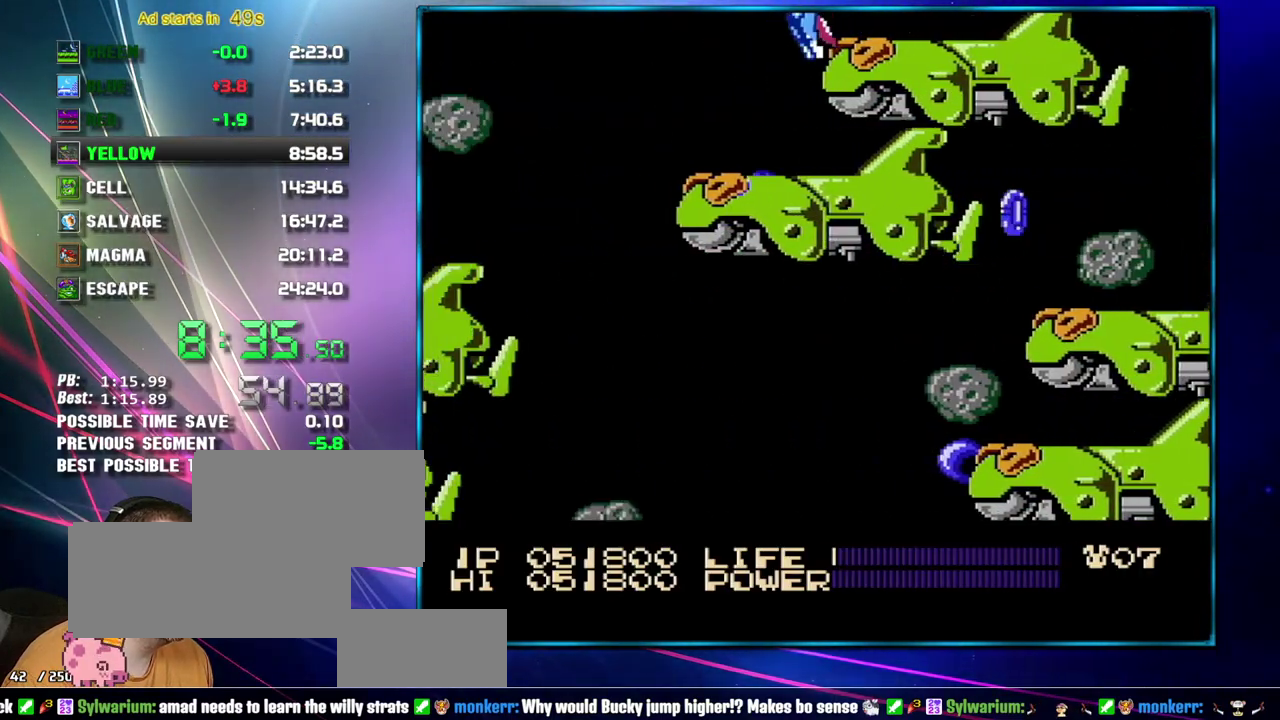
{"buttons": [], "events": [[483, "DPAD_LEFT", "up"]]}
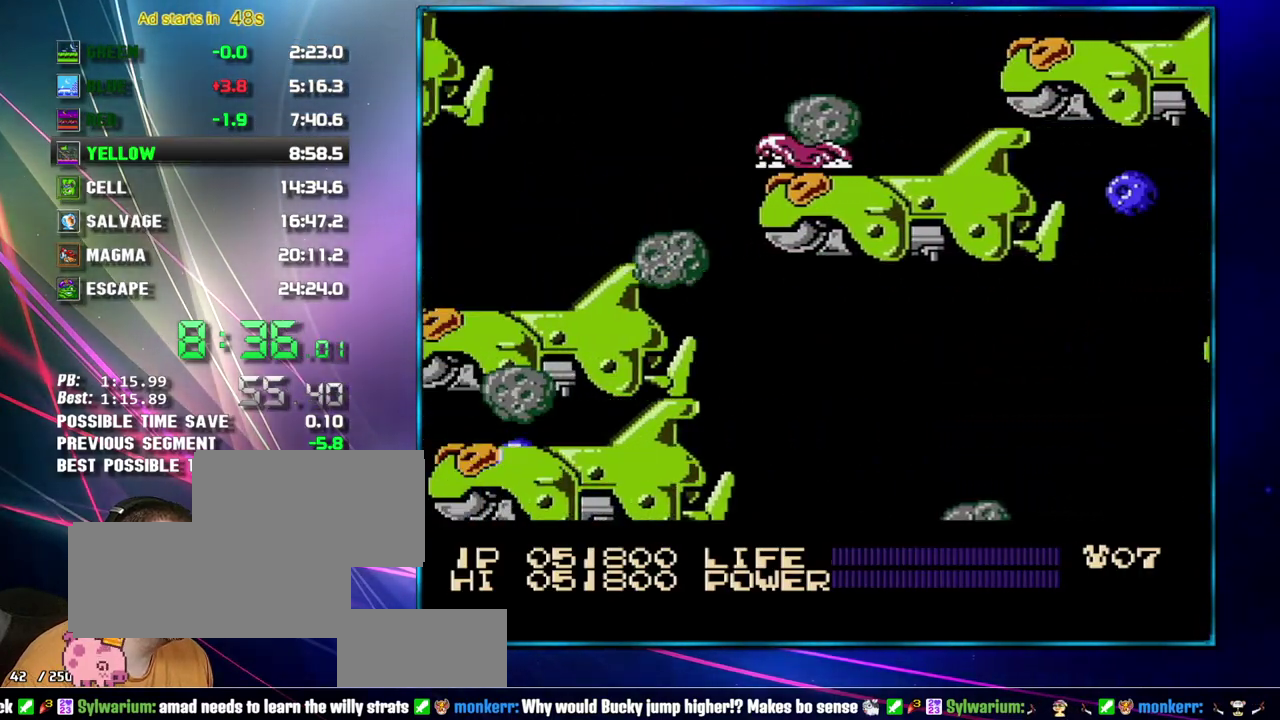
{"buttons": [], "events": []}
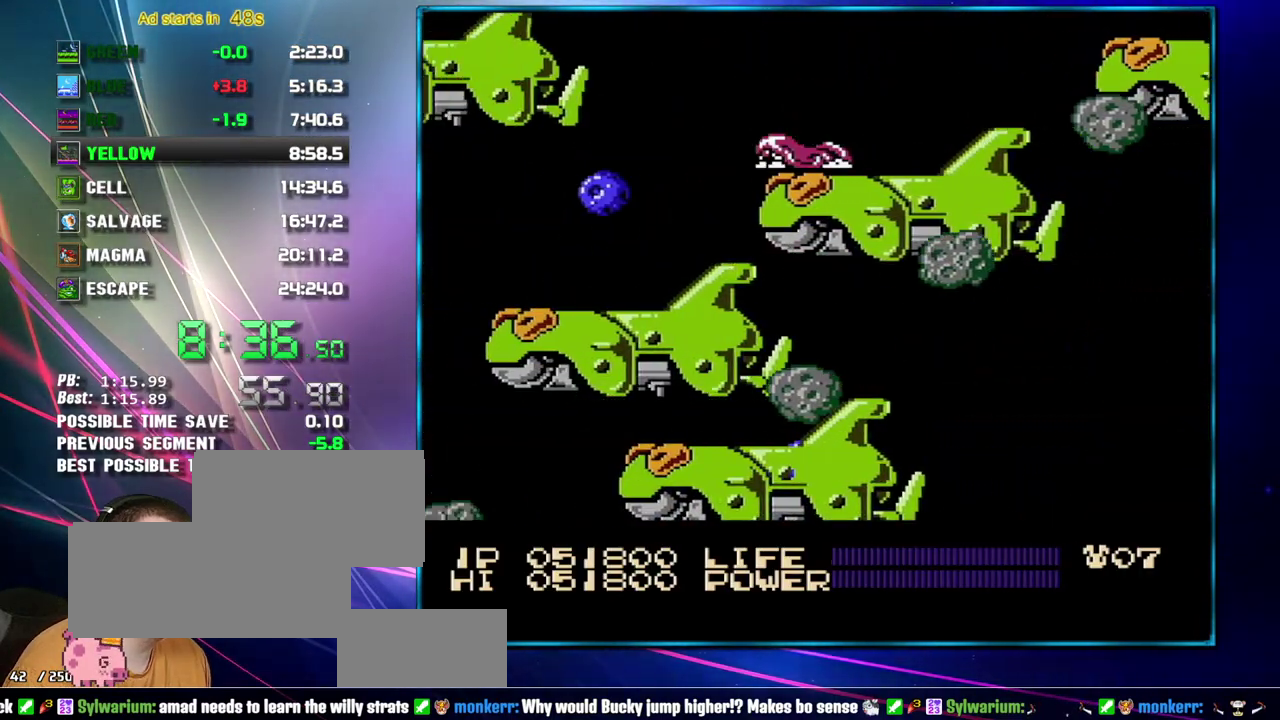
{"buttons": [], "events": []}
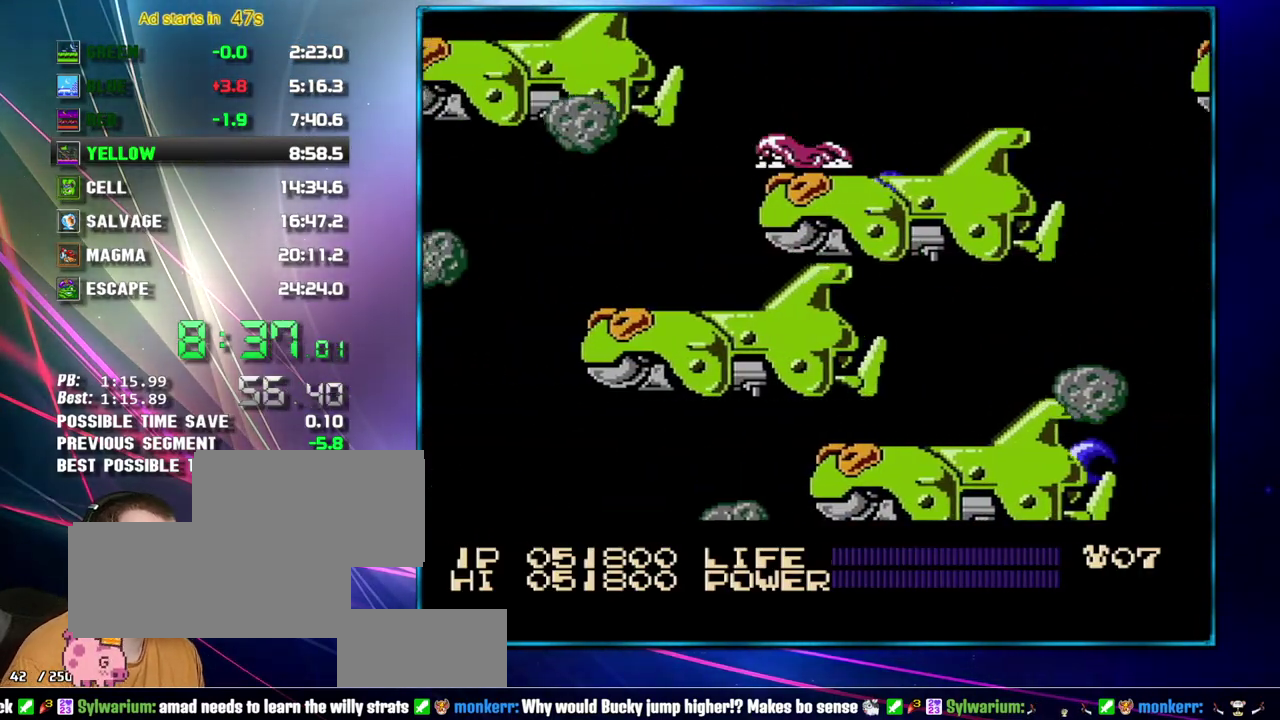
{"buttons": [], "events": []}
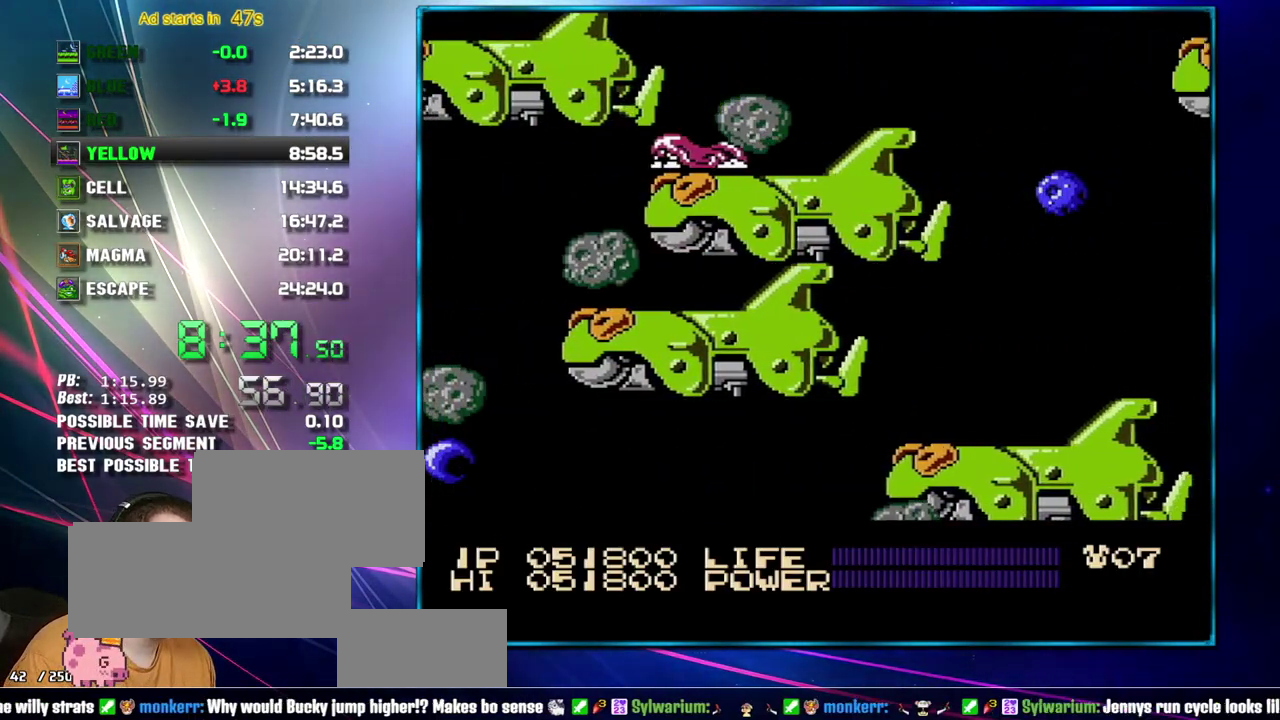
{"buttons": [], "events": []}
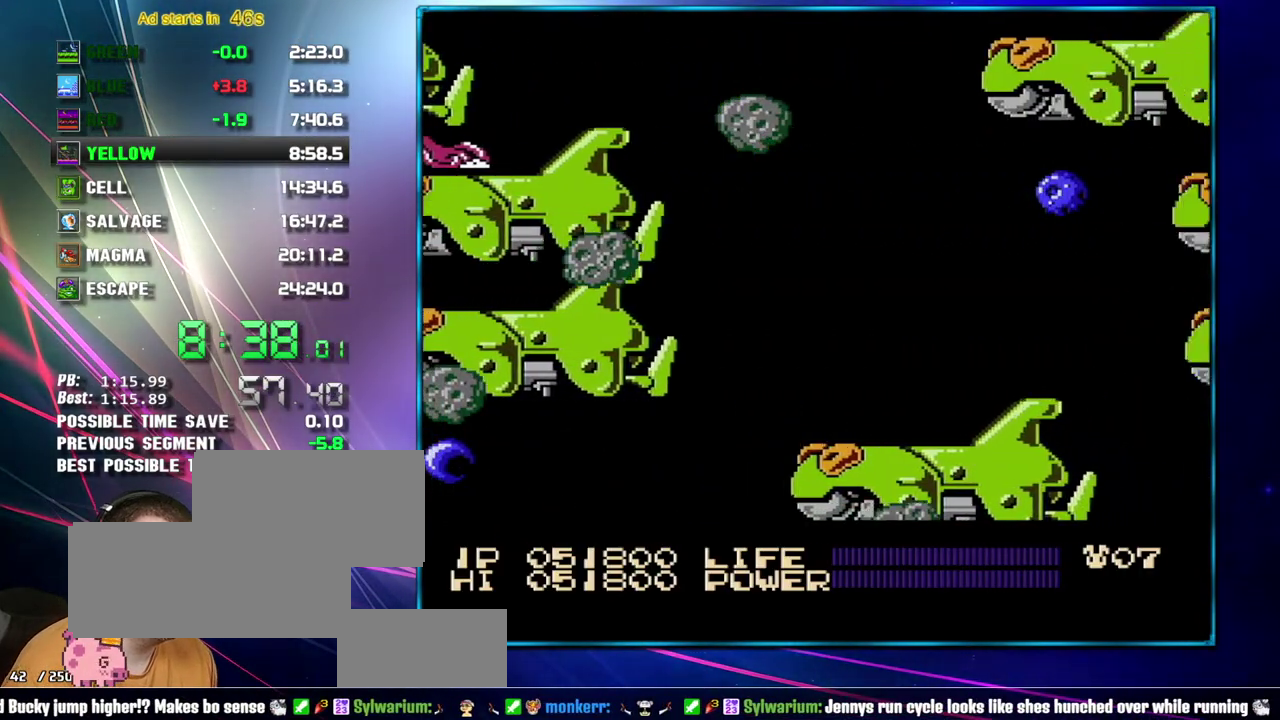
{"buttons": [], "events": []}
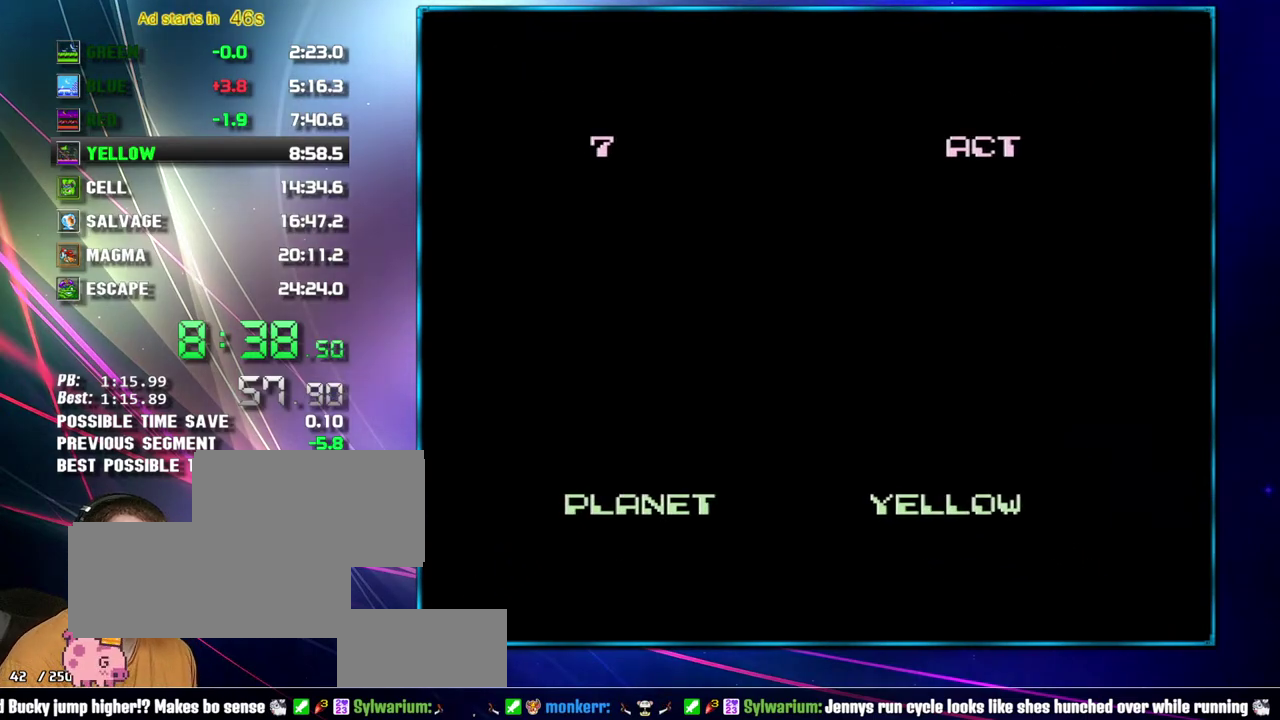
{"buttons": [], "events": []}
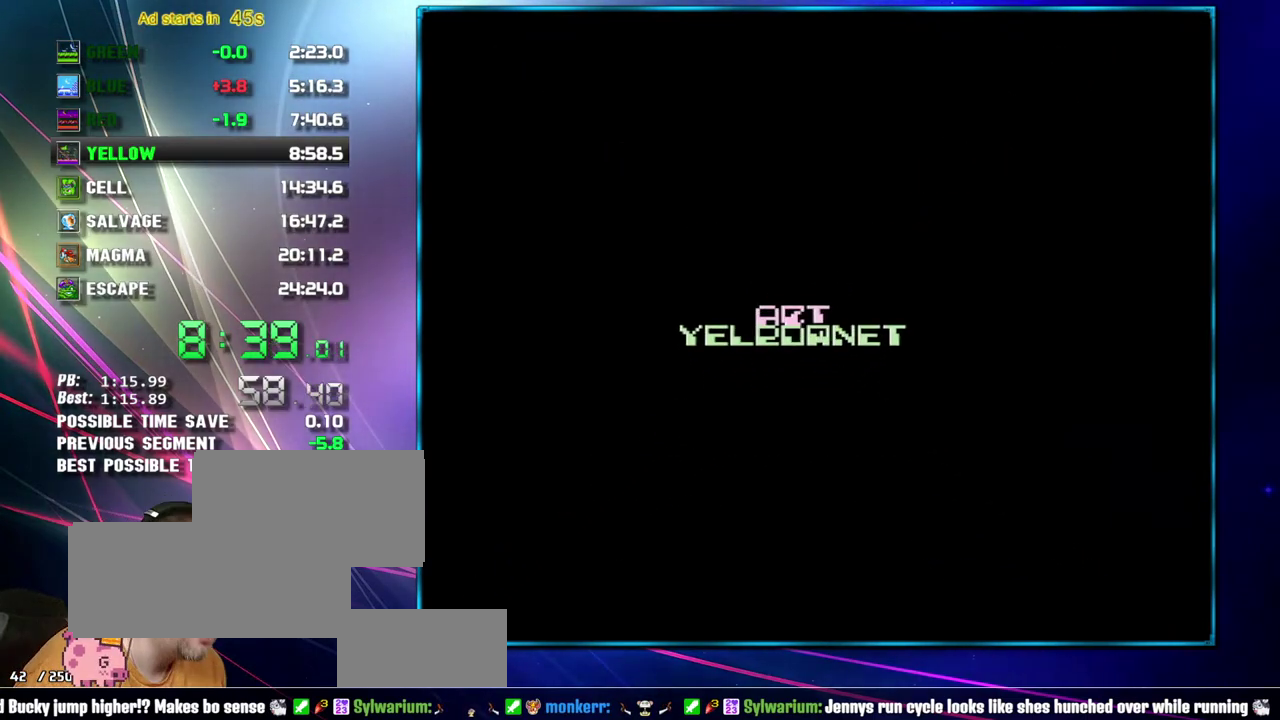
{"buttons": ["B", "DPAD_LEFT"], "events": [[17, "DPAD_LEFT", "down"], [333, "B", "down"], [400, "B", "up"], [467, "B", "down"]]}
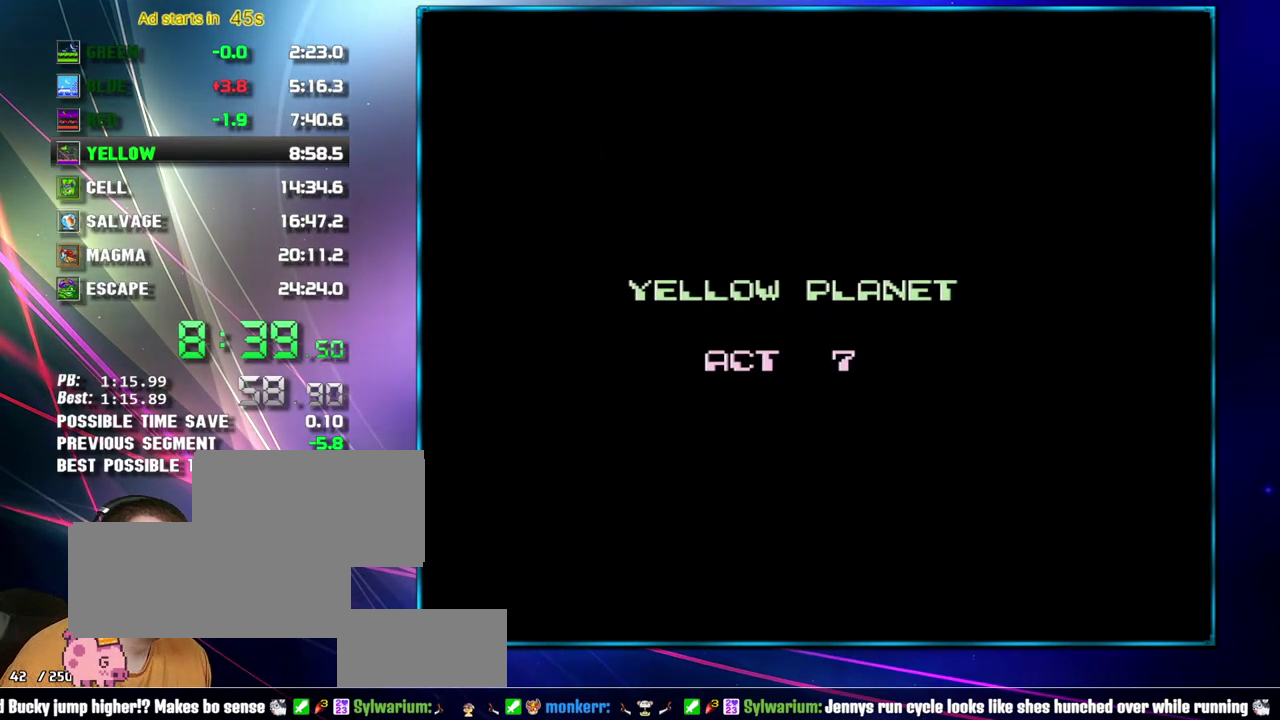
{"buttons": ["DPAD_LEFT"], "events": [[17, "B", "up"]]}
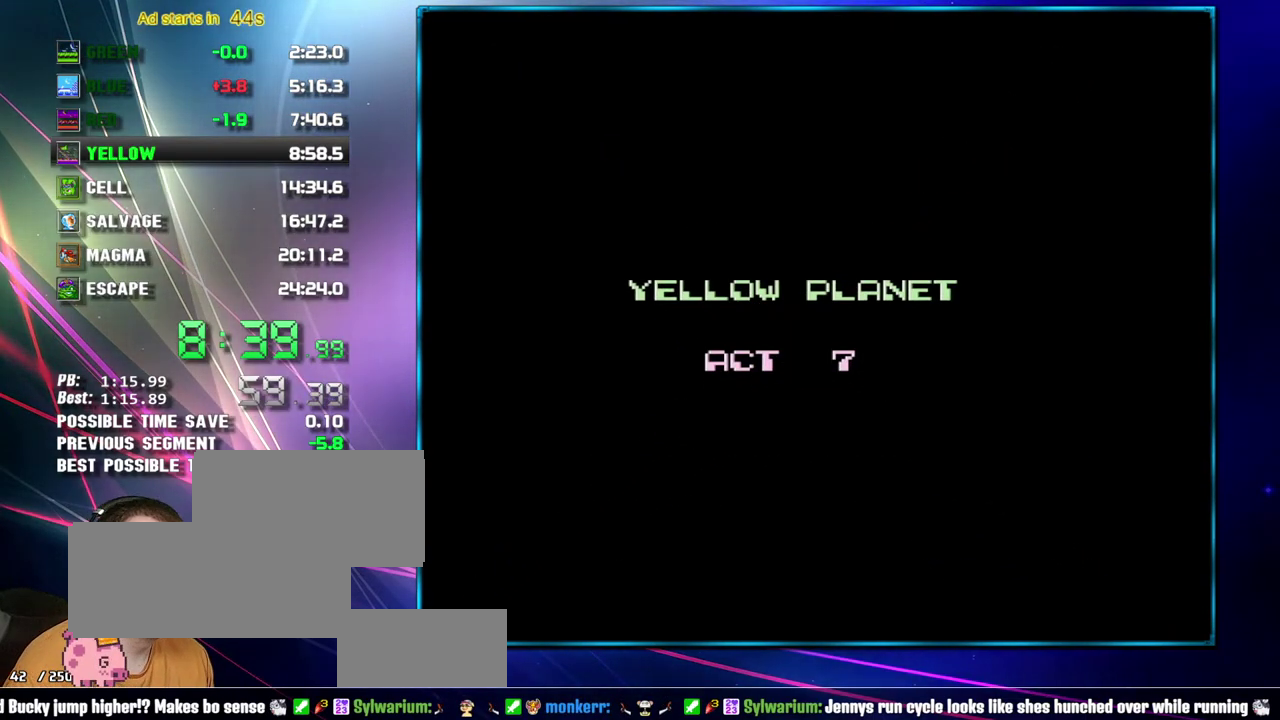
{"buttons": ["DPAD_LEFT"], "events": []}
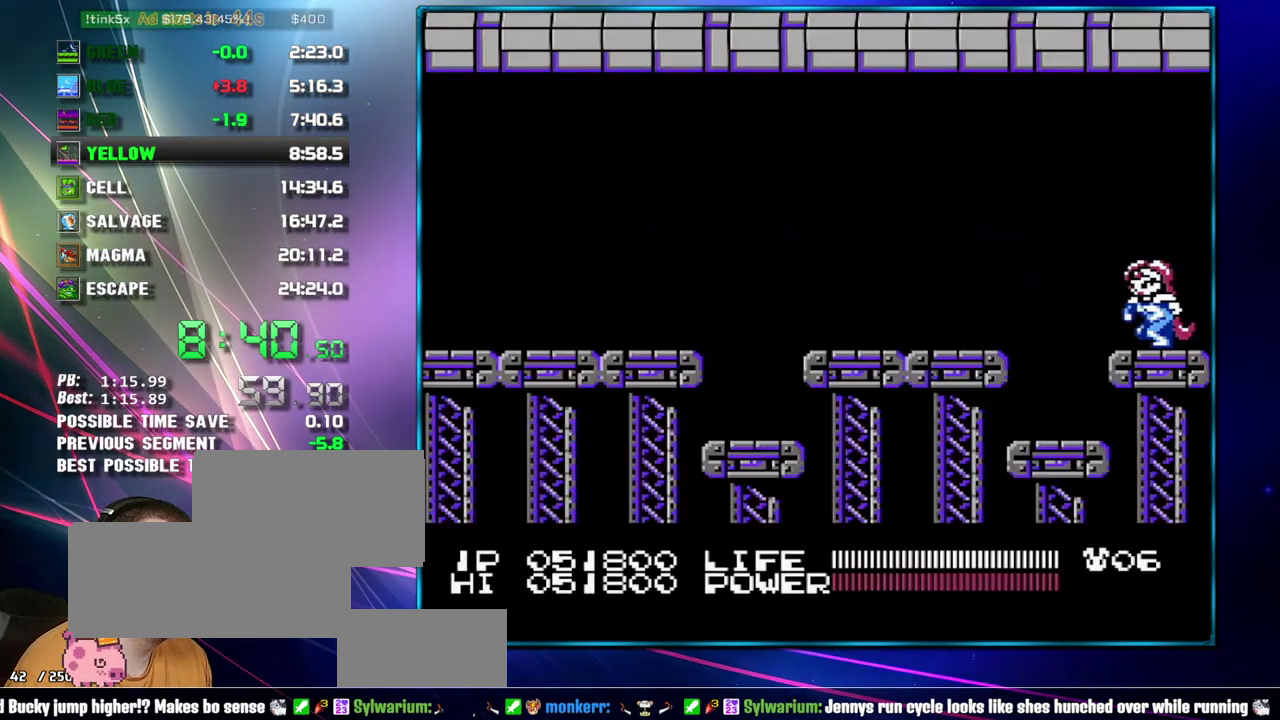
{"buttons": ["DPAD_LEFT"], "events": [[183, "A", "down"], [267, "A", "up"]]}
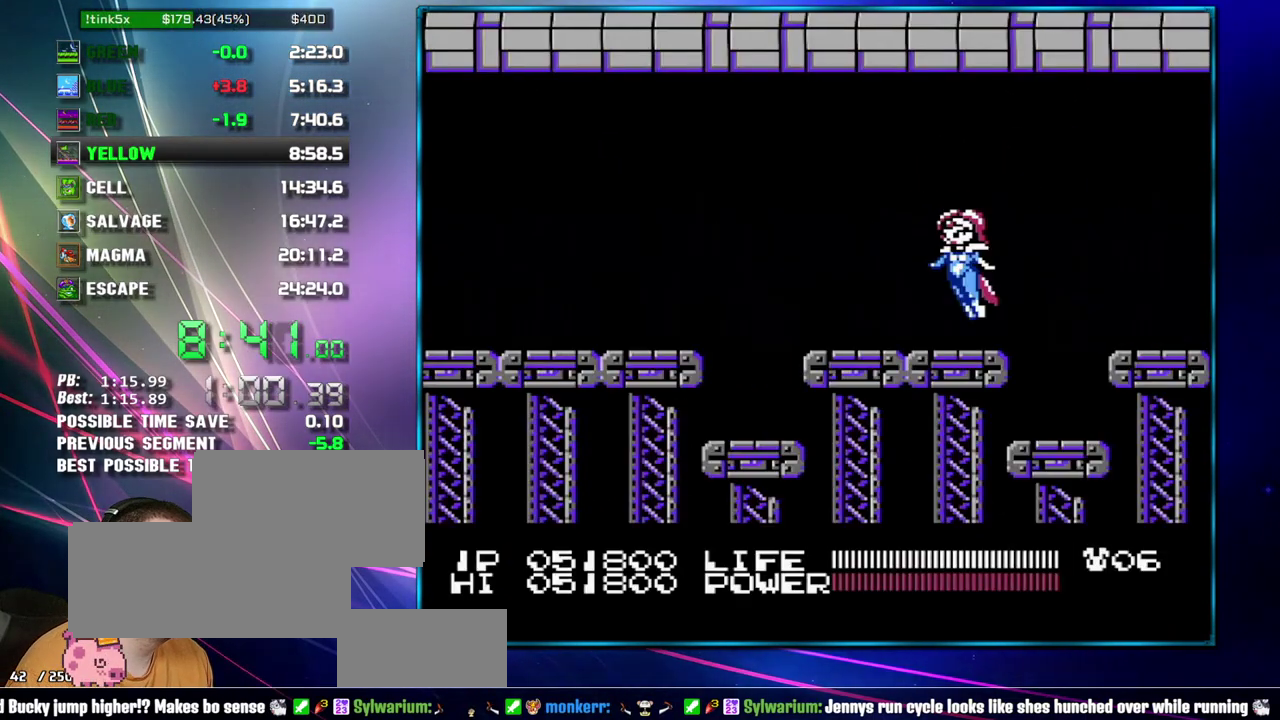
{"buttons": ["B"], "events": [[267, "DPAD_LEFT", "up"], [483, "B", "down"]]}
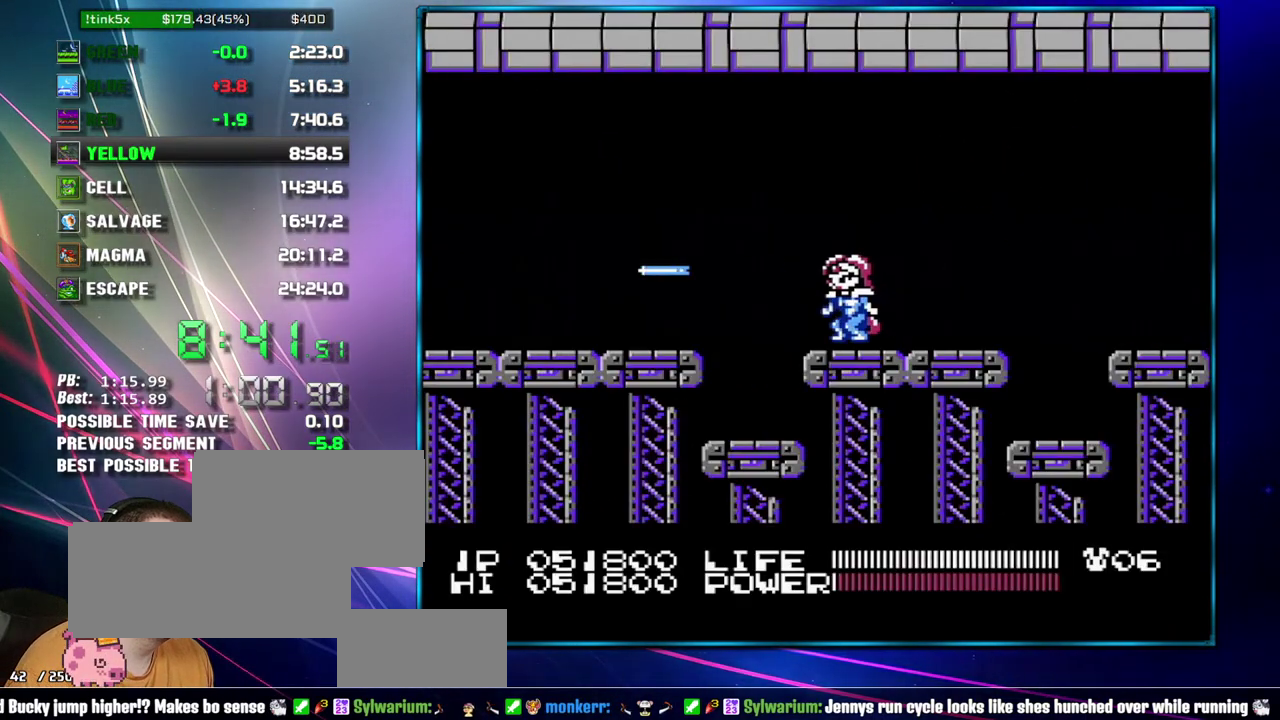
{"buttons": ["B"], "events": []}
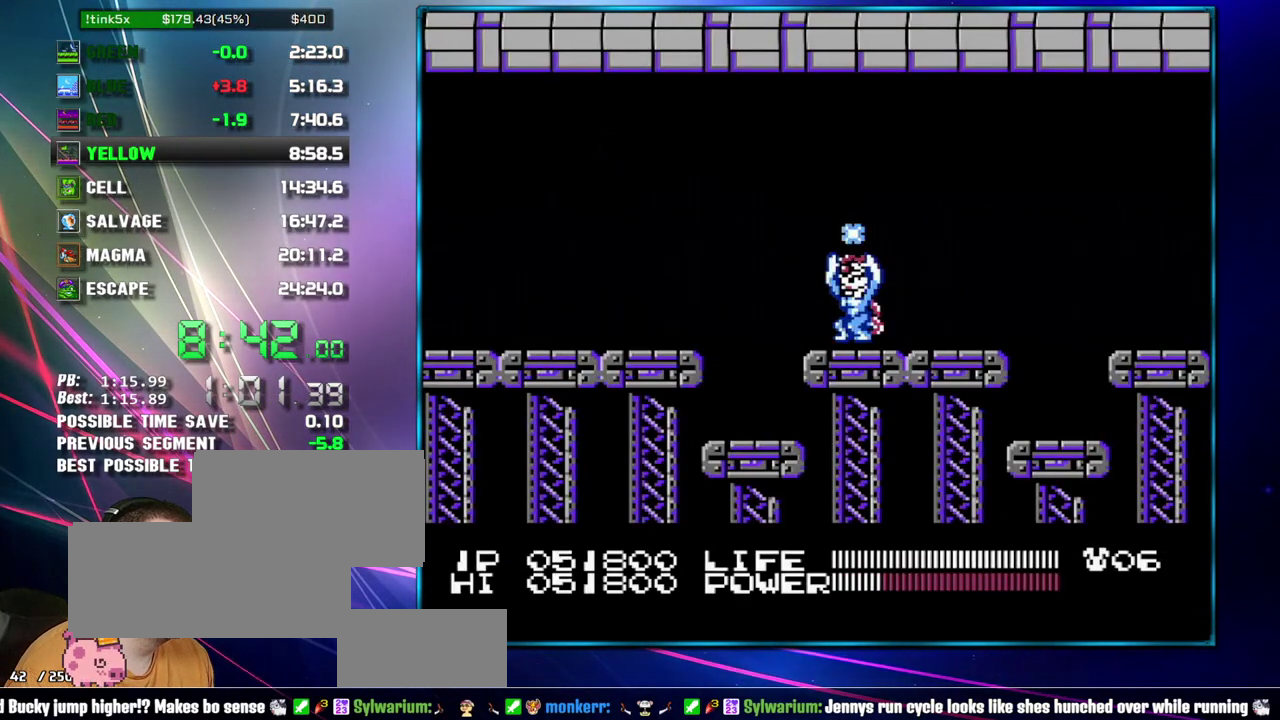
{"buttons": ["B"], "events": []}
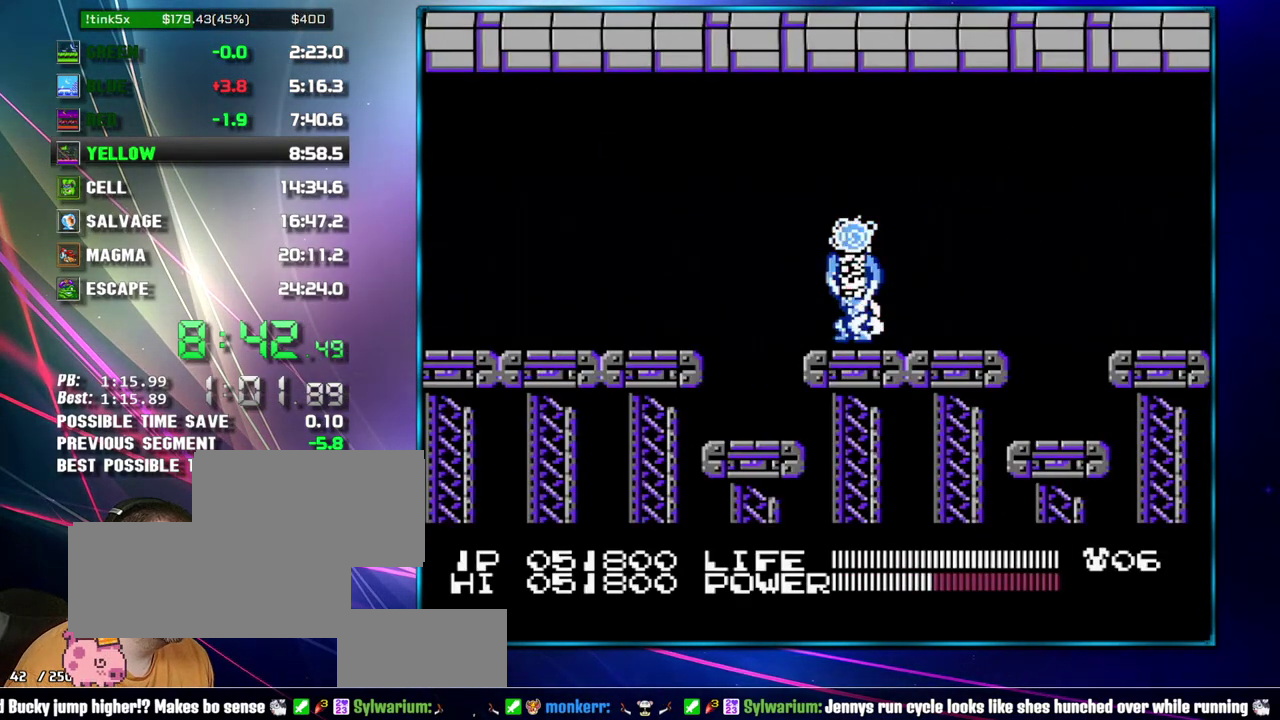
{"buttons": ["B"], "events": []}
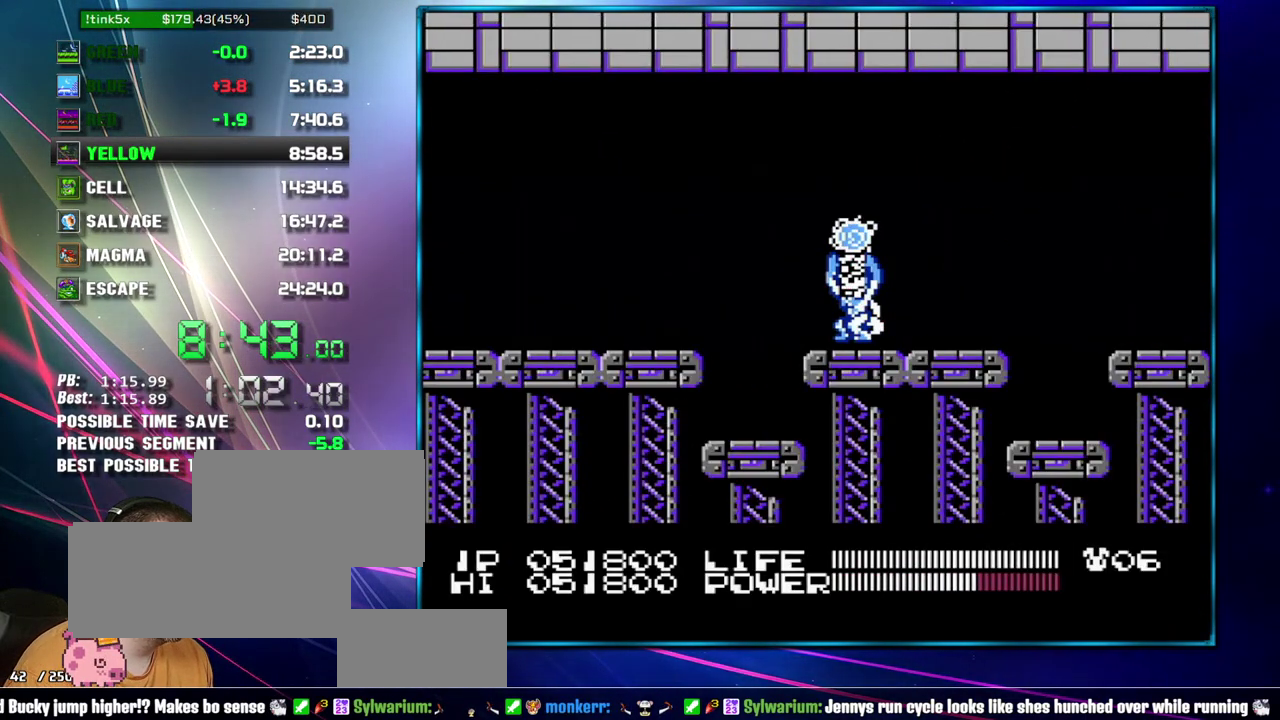
{"buttons": ["B"], "events": []}
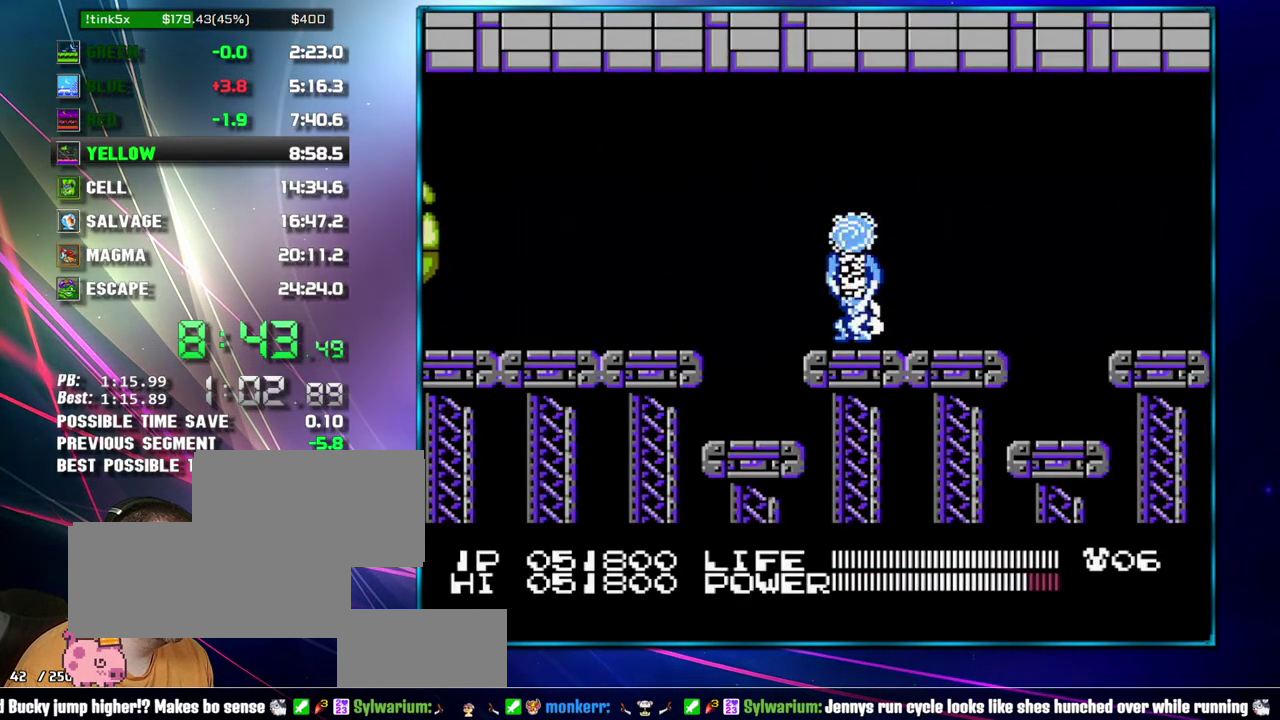
{"buttons": ["B", "DPAD_DOWN", "DPAD_LEFT"], "events": [[183, "DPAD_LEFT", "down"], [250, "DPAD_DOWN", "down"]]}
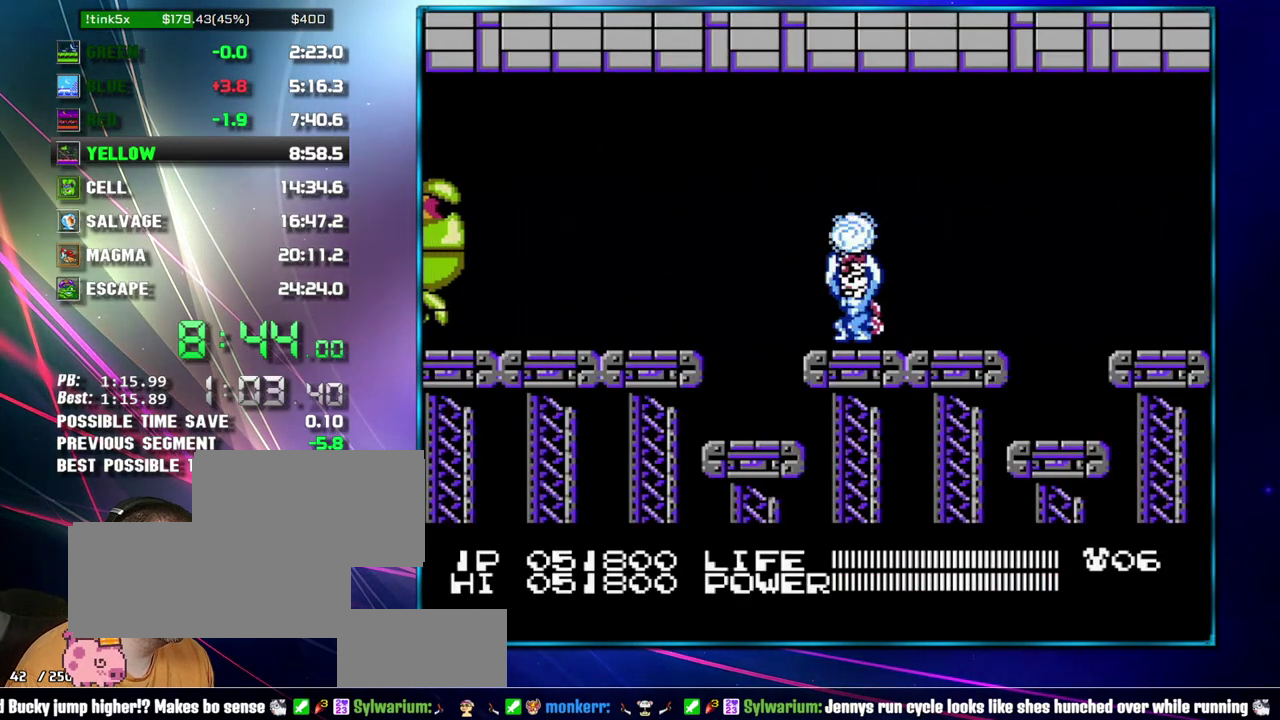
{"buttons": ["B", "DPAD_DOWN", "DPAD_LEFT"], "events": []}
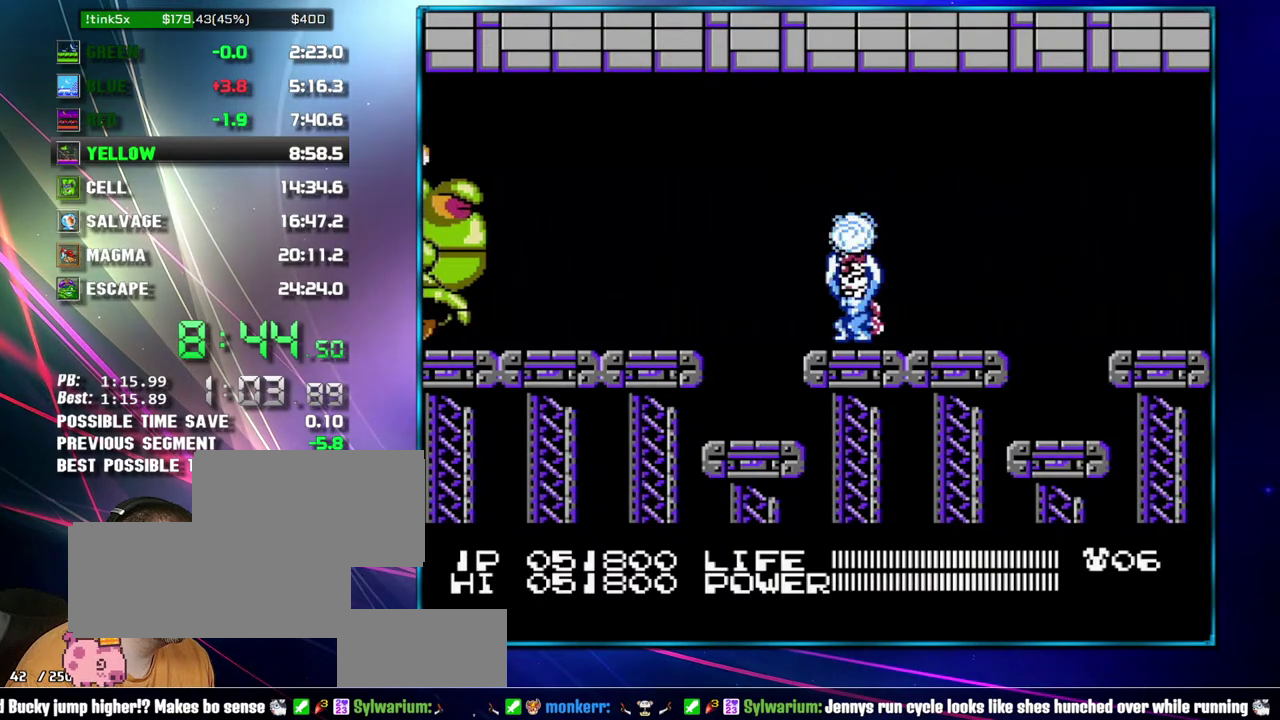
{"buttons": [], "events": [[150, "B", "up"], [367, "DPAD_LEFT", "up"], [433, "DPAD_DOWN", "up"]]}
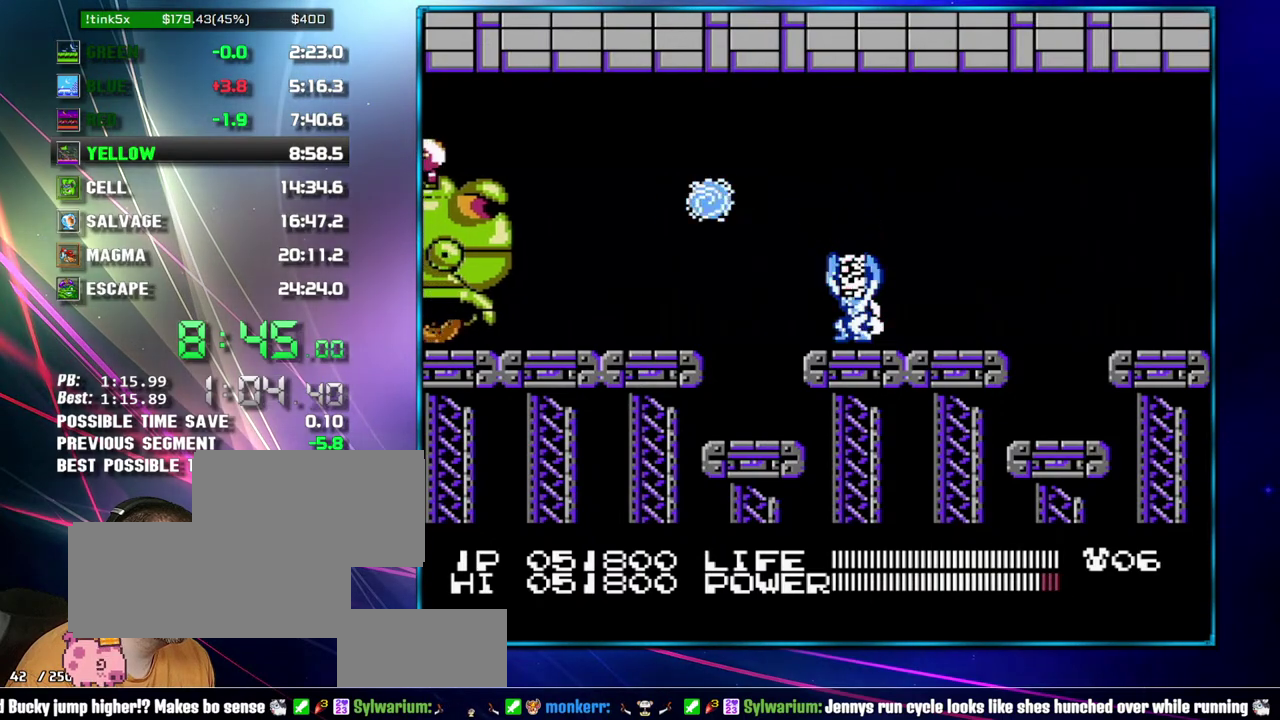
{"buttons": [], "events": [[83, "DPAD_DOWN", "down"], [150, "DPAD_DOWN", "up"], [367, "DPAD_UP", "down"], [433, "DPAD_UP", "up"]]}
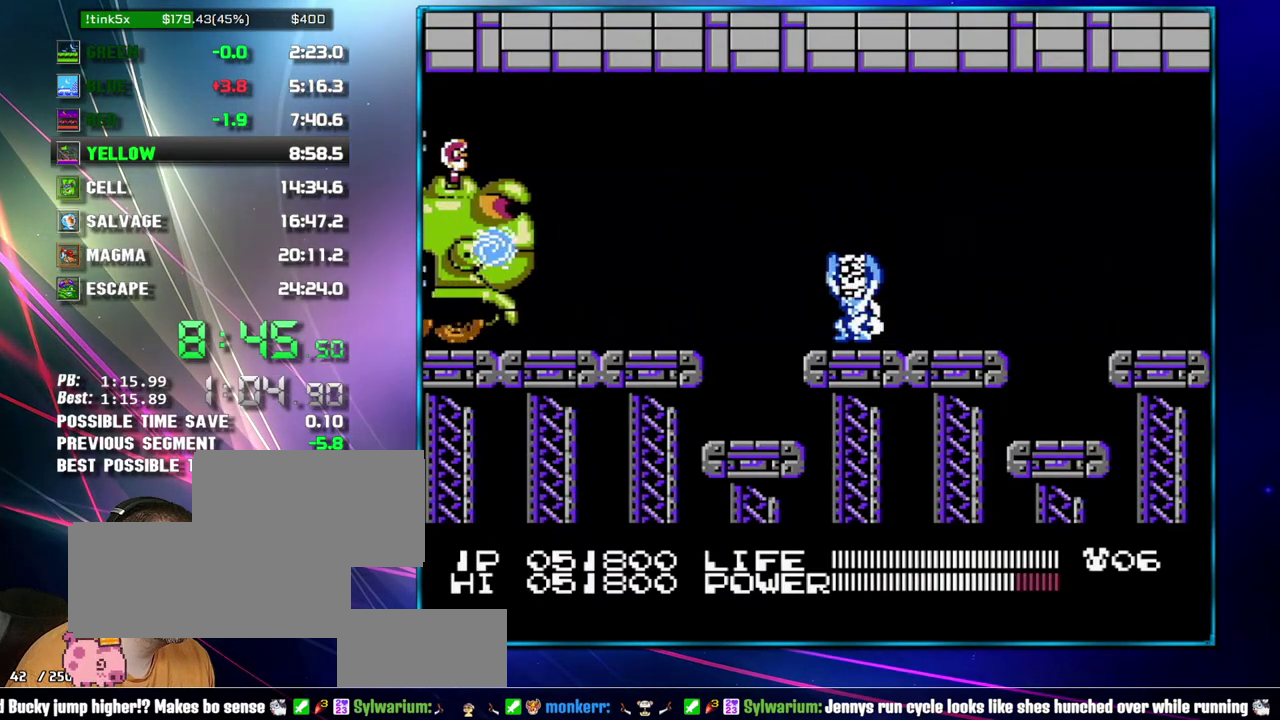
{"buttons": [], "events": [[150, "DPAD_RIGHT", "down"], [233, "DPAD_RIGHT", "up"], [367, "DPAD_RIGHT", "down"], [433, "DPAD_RIGHT", "up"]]}
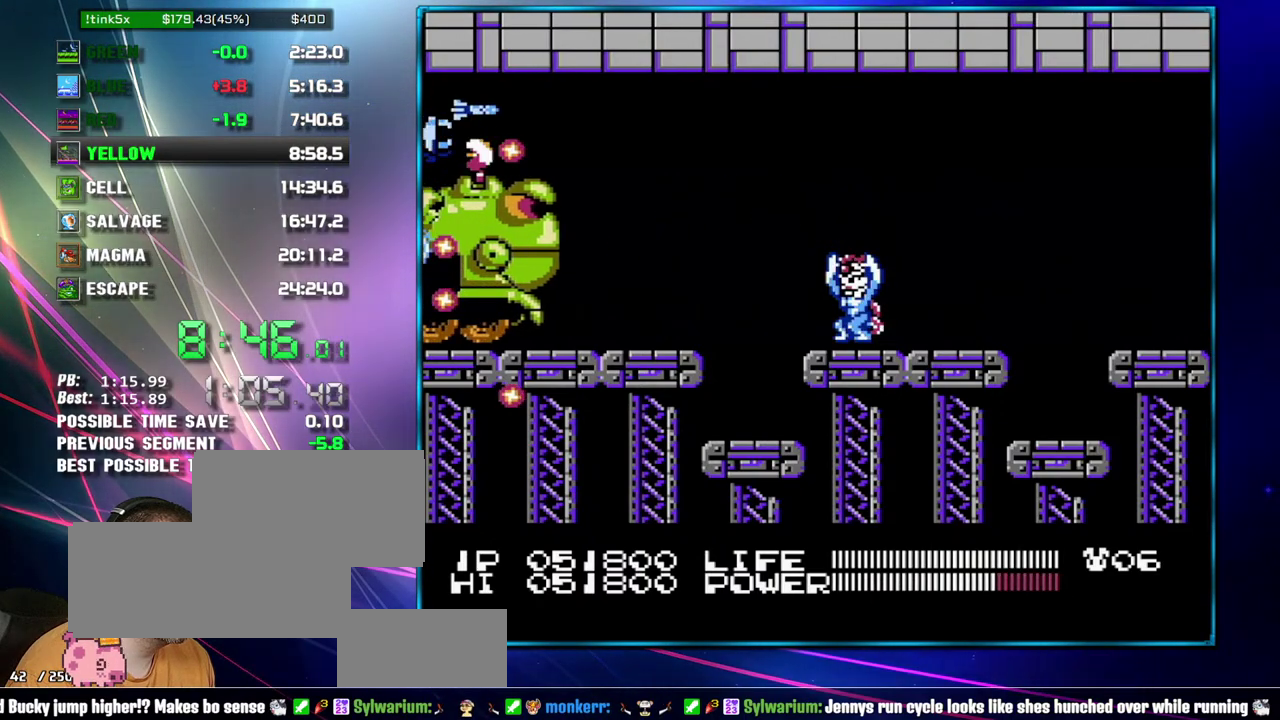
{"buttons": [], "events": []}
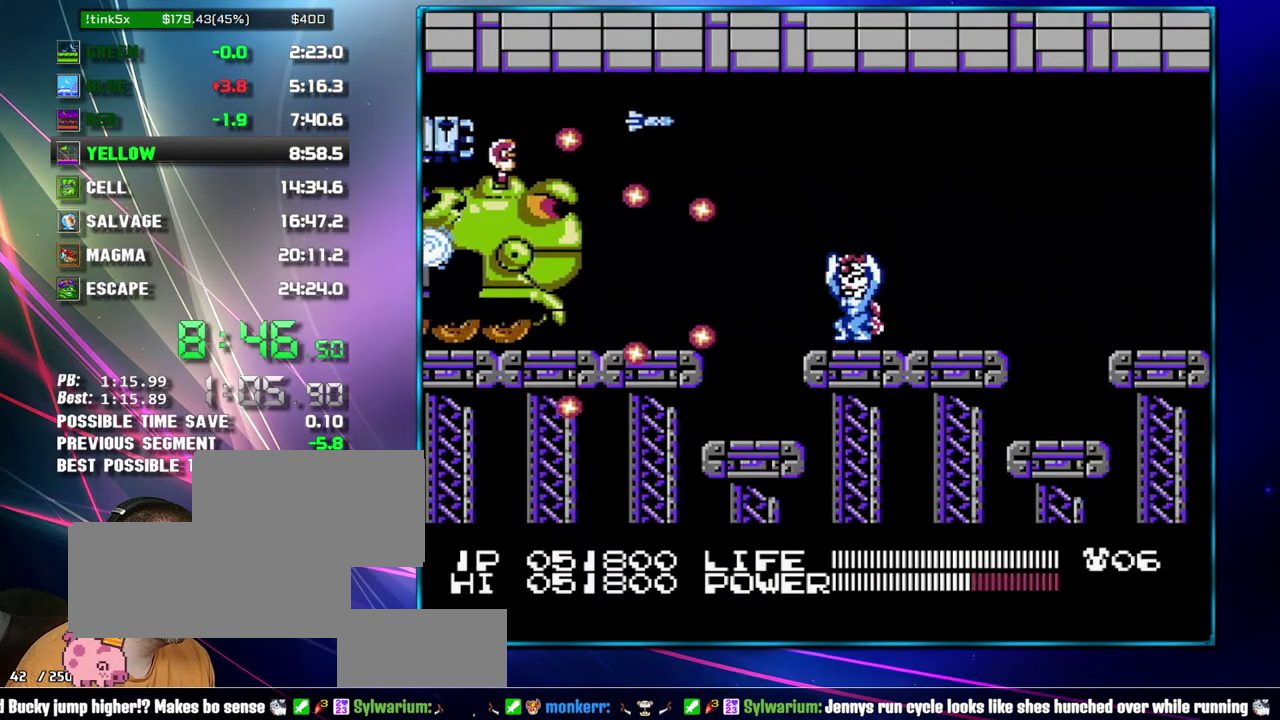
{"buttons": [], "events": []}
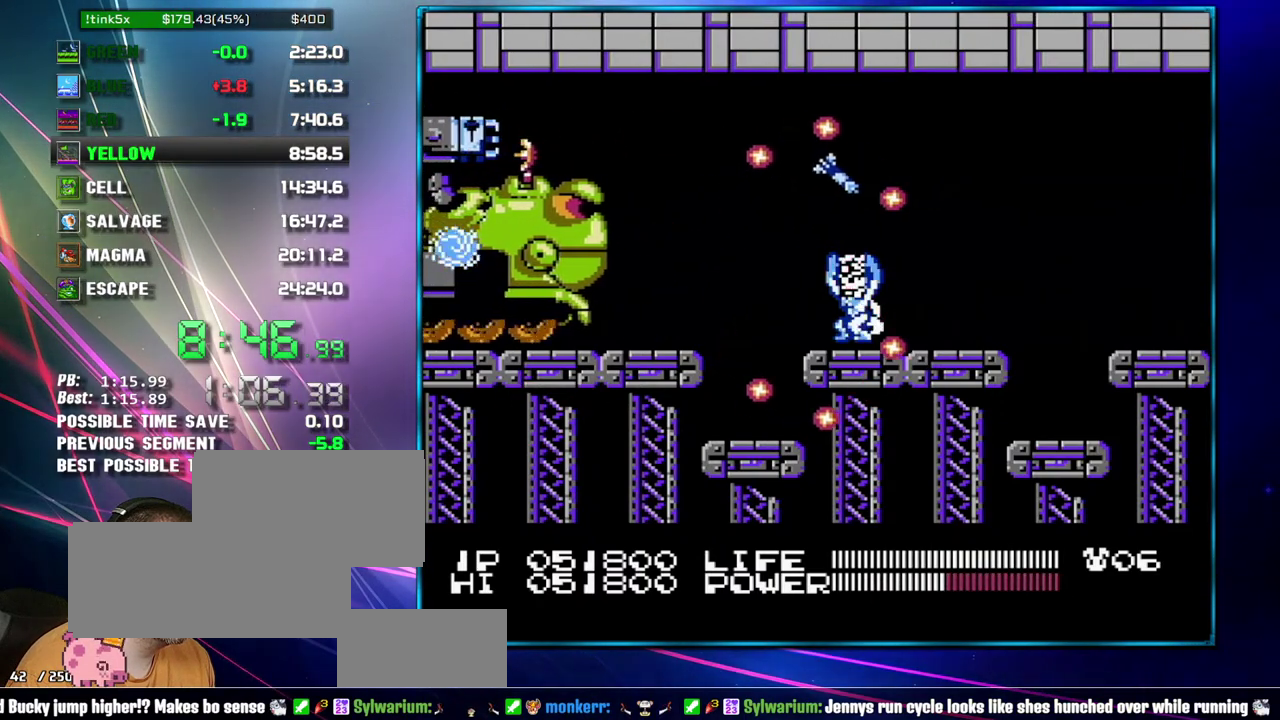
{"buttons": [], "events": []}
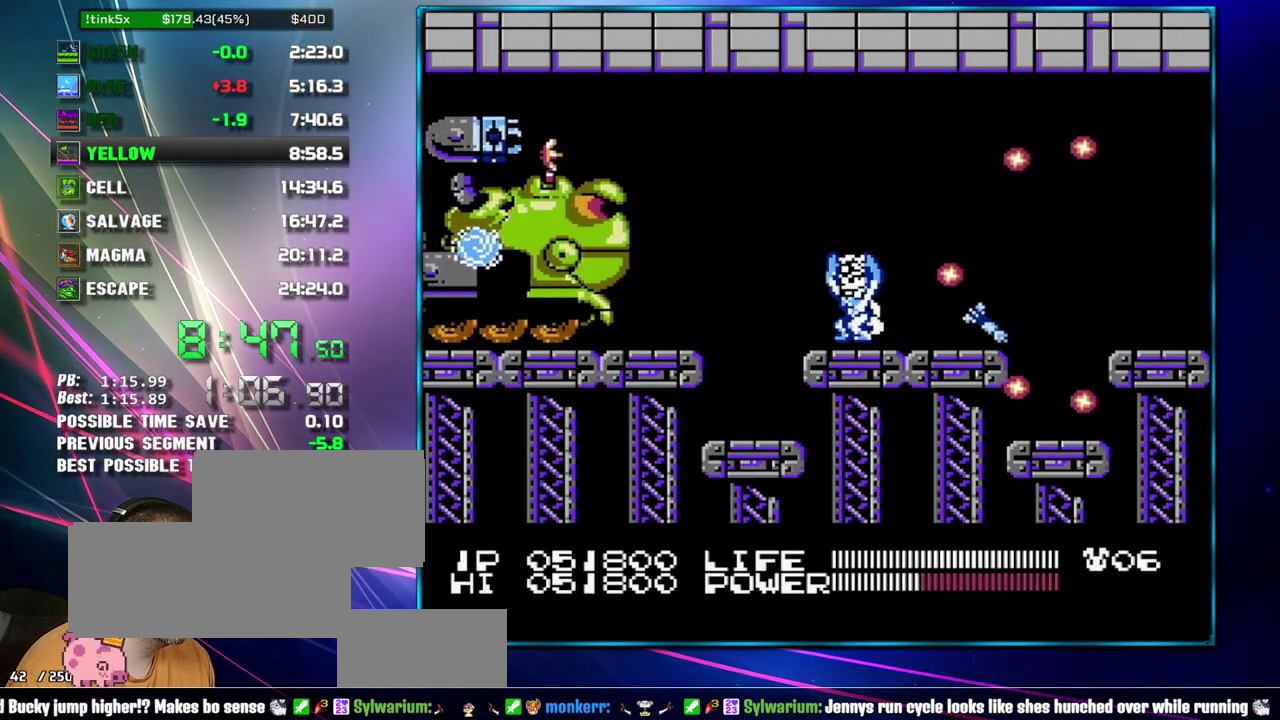
{"buttons": ["DPAD_UP"], "events": [[400, "DPAD_UP", "down"]]}
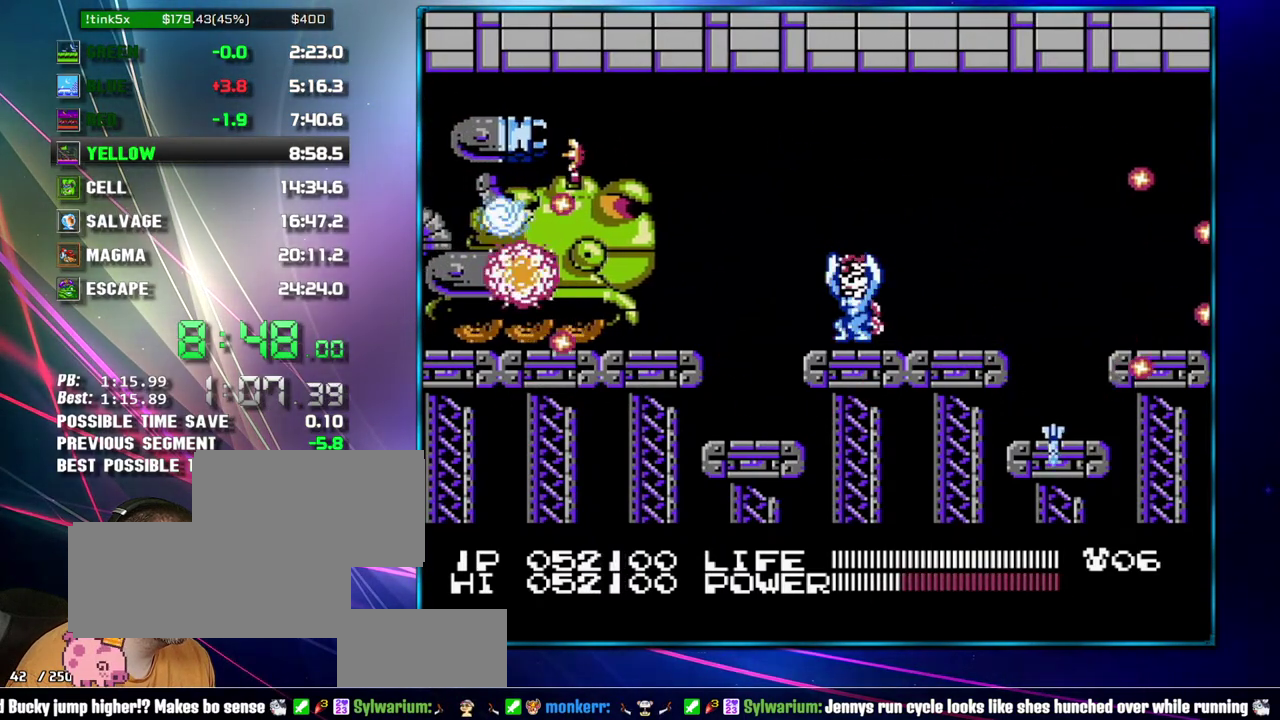
{"buttons": ["DPAD_DOWN"], "events": [[17, "DPAD_UP", "up"], [233, "DPAD_DOWN", "down"], [433, "DPAD_DOWN", "up"], [483, "DPAD_DOWN", "down"]]}
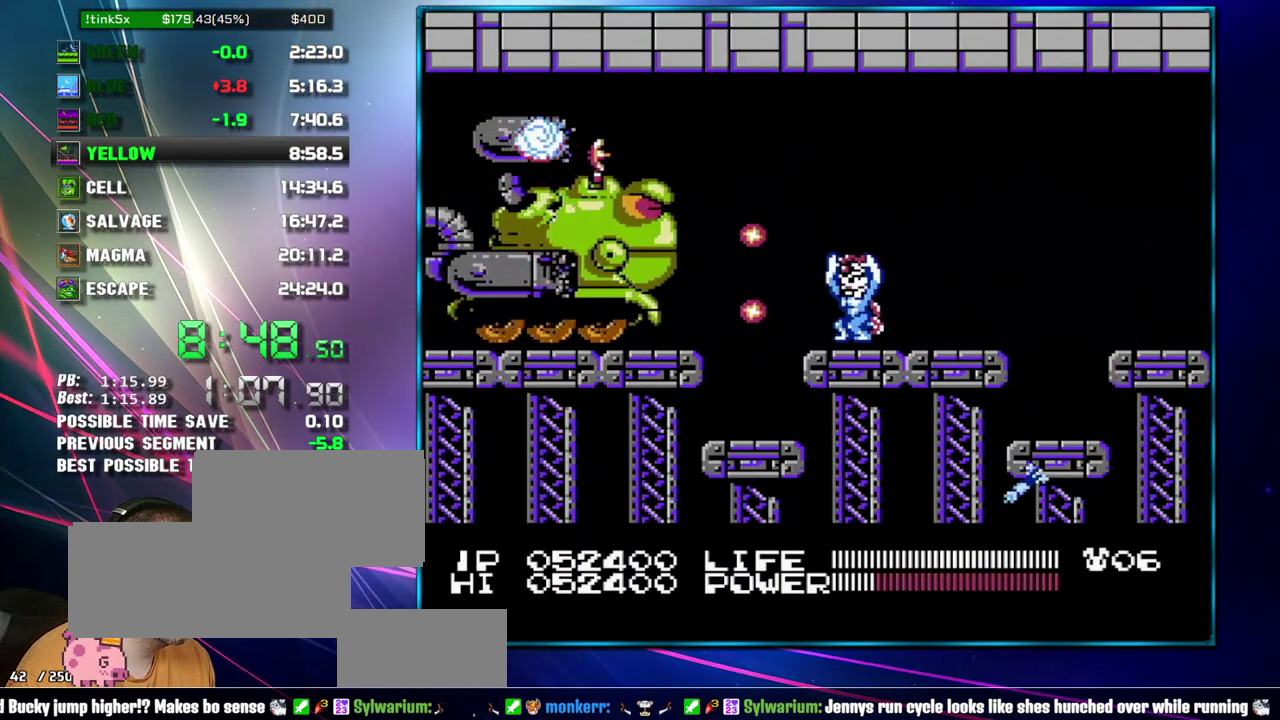
{"buttons": ["DPAD_LEFT"], "events": [[83, "DPAD_DOWN", "up"], [150, "DPAD_RIGHT", "down"], [233, "DPAD_RIGHT", "up"], [333, "DPAD_LEFT", "down"]]}
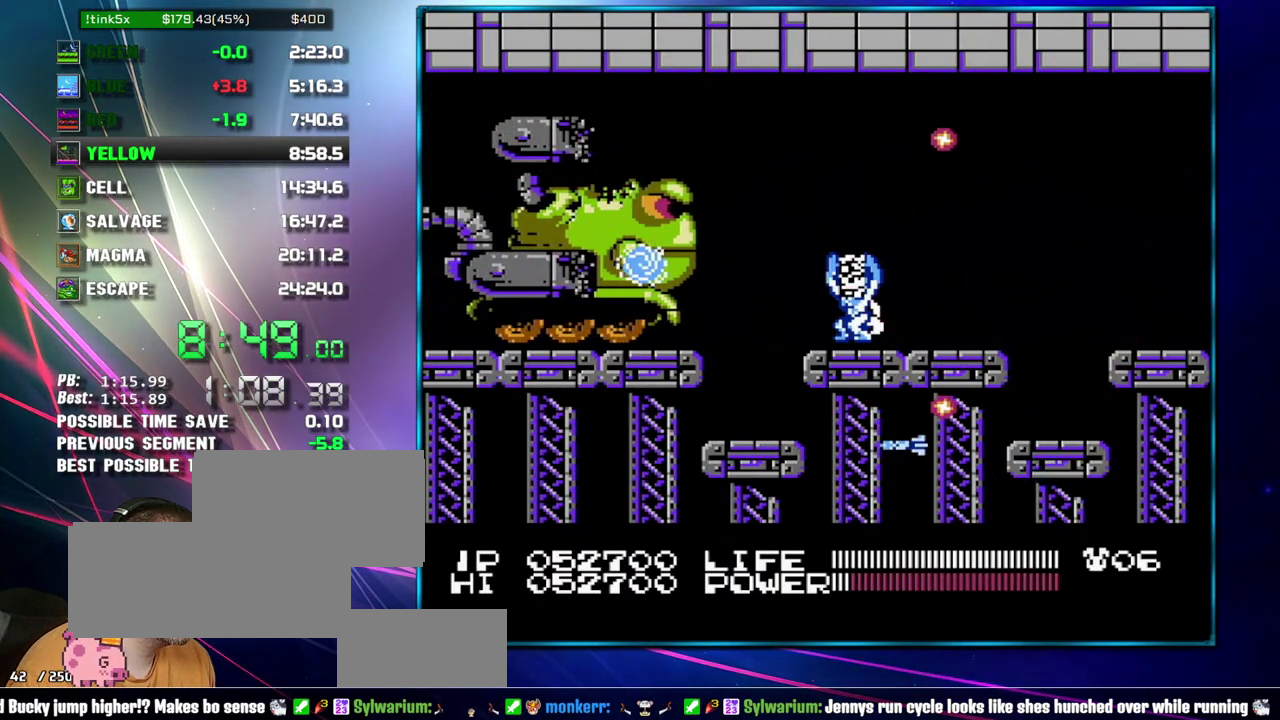
{"buttons": ["B"], "events": [[17, "DPAD_UP", "down"], [50, "DPAD_LEFT", "up"], [217, "DPAD_RIGHT", "down"], [233, "DPAD_UP", "up"], [300, "DPAD_RIGHT", "up"], [367, "B", "down"]]}
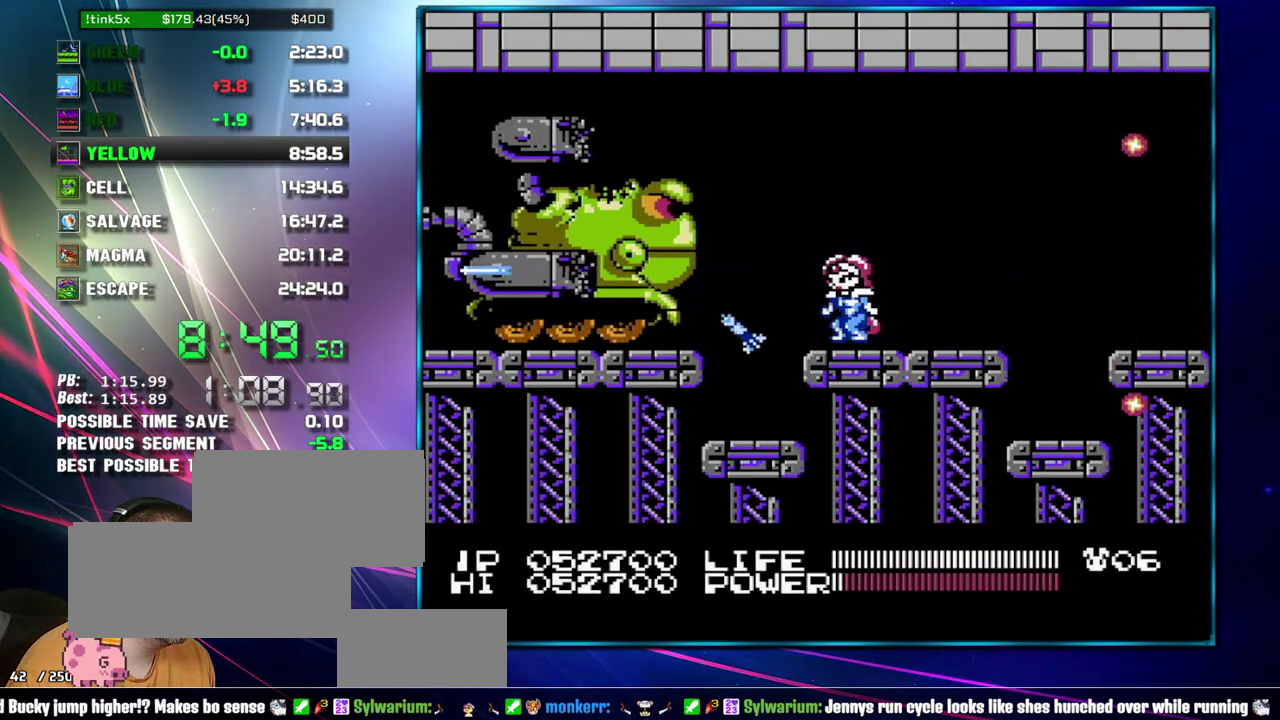
{"buttons": ["B", "DPAD_LEFT"], "events": [[433, "DPAD_LEFT", "down"]]}
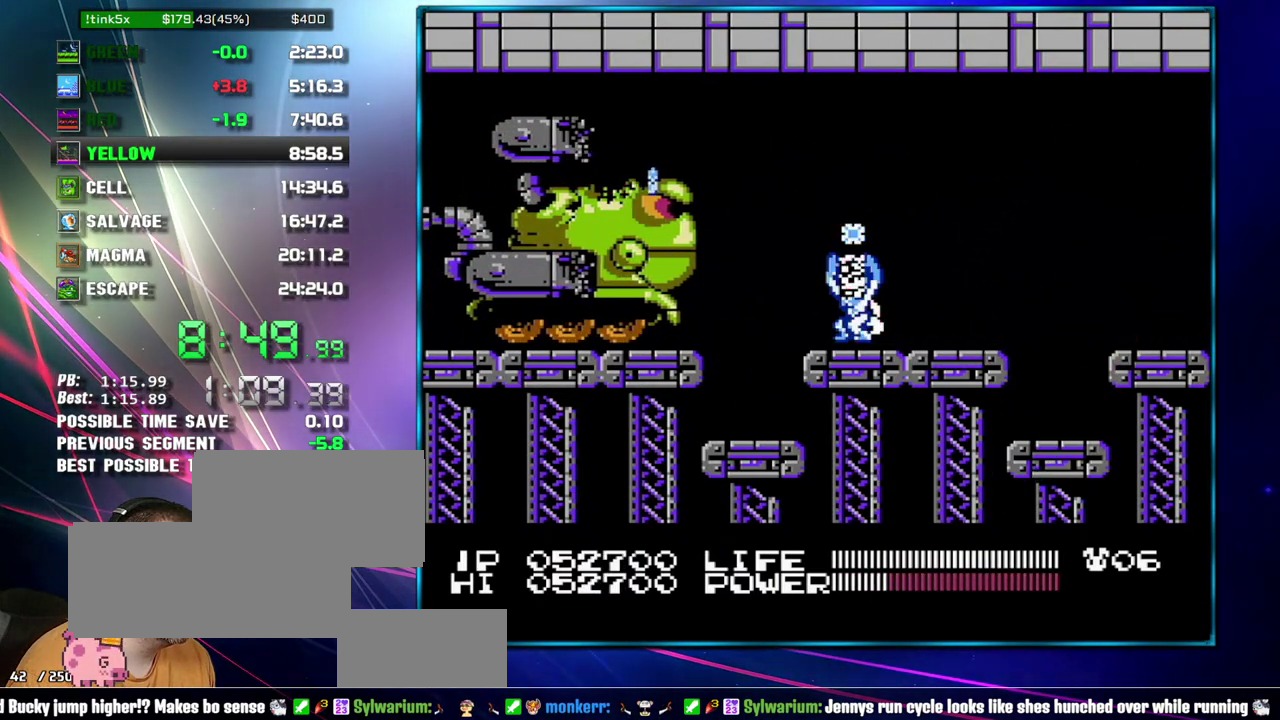
{"buttons": [], "events": [[17, "DPAD_DOWN", "down"], [50, "B", "up"], [217, "DPAD_LEFT", "up"], [250, "DPAD_DOWN", "up"]]}